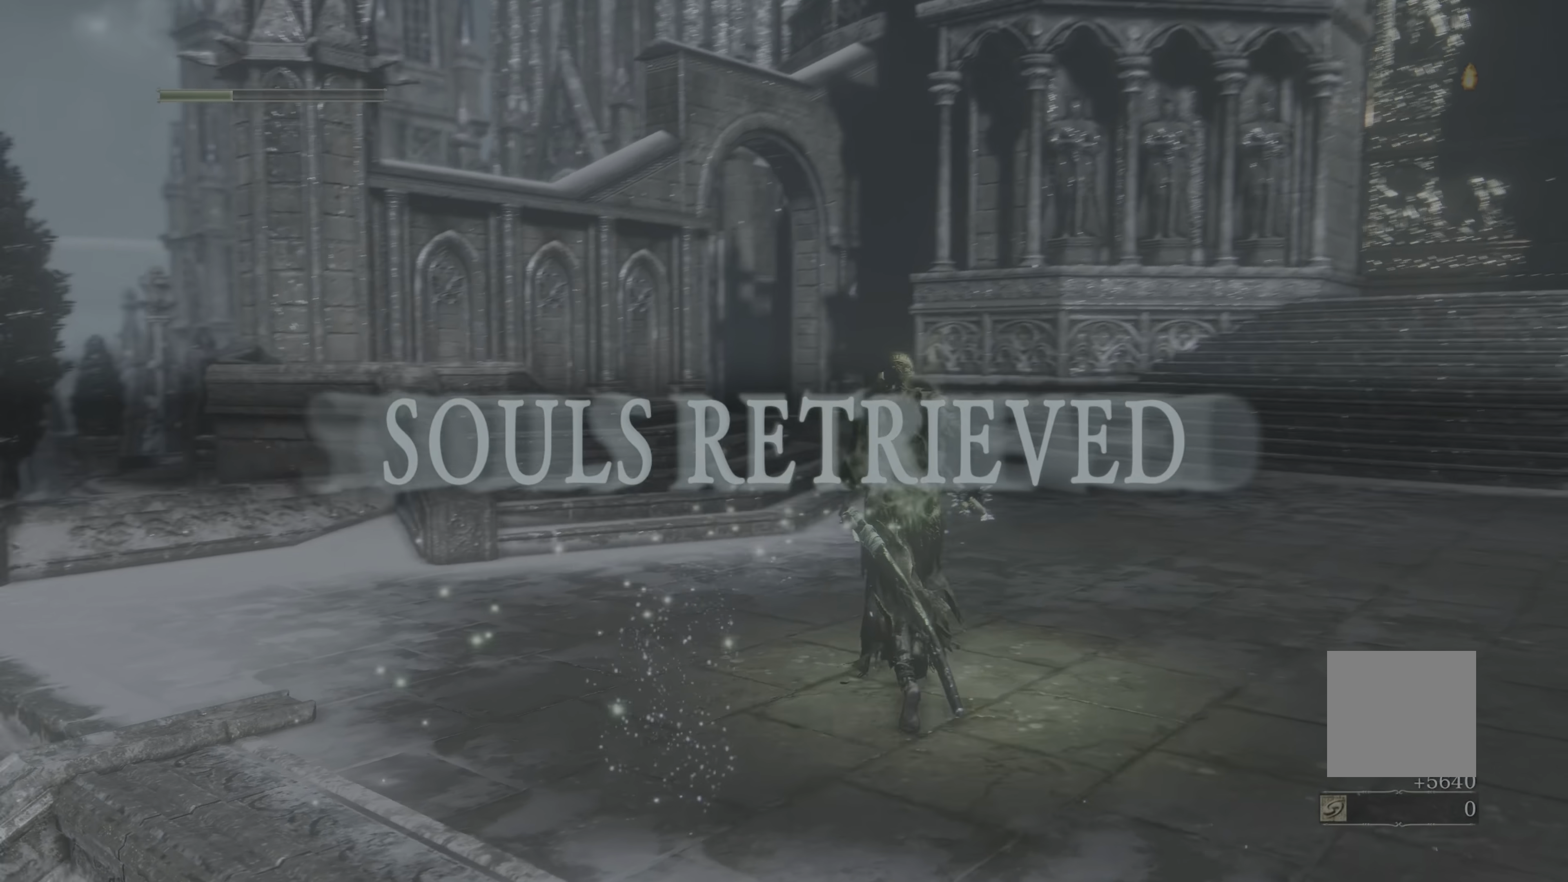
Gameplay with a controller (Xbox layout); each line is a JSON object with the inputs held at the frame after it. "events" lists button and stick changes between this image and that frame as [ms after this image, input, new state], when the widget could be followed in between. Not read: SELECT.
{"buttons": [], "left_stick": "up", "right_stick": "center", "events": [[67, "right_stick", "center"]]}
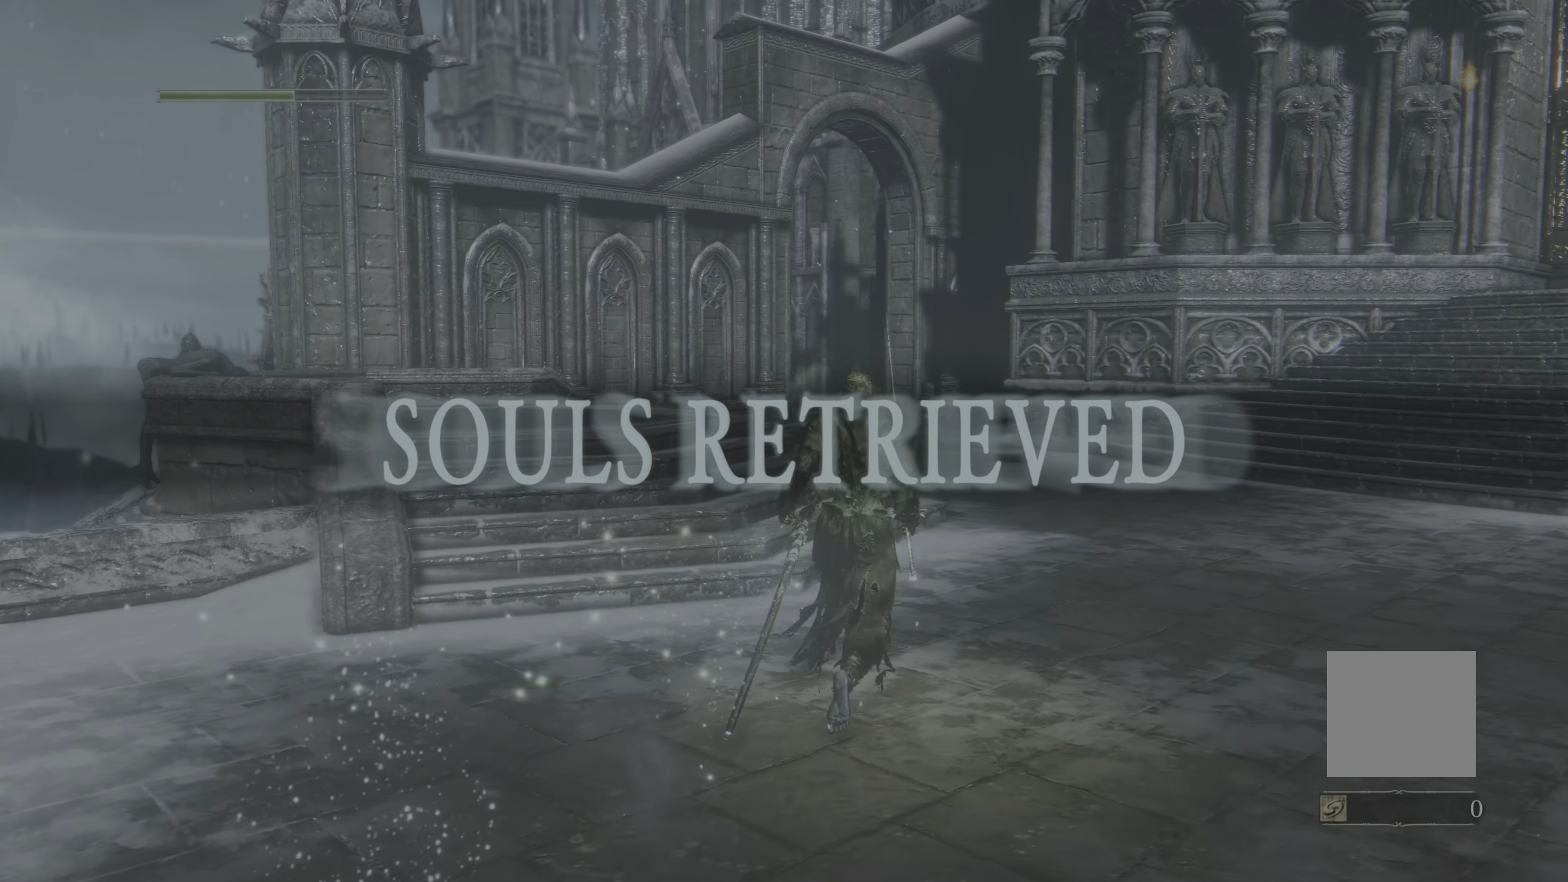
{"buttons": [], "left_stick": "up-right", "right_stick": "right", "events": [[350, "right_stick", "right"], [467, "left_stick", "up-right"]]}
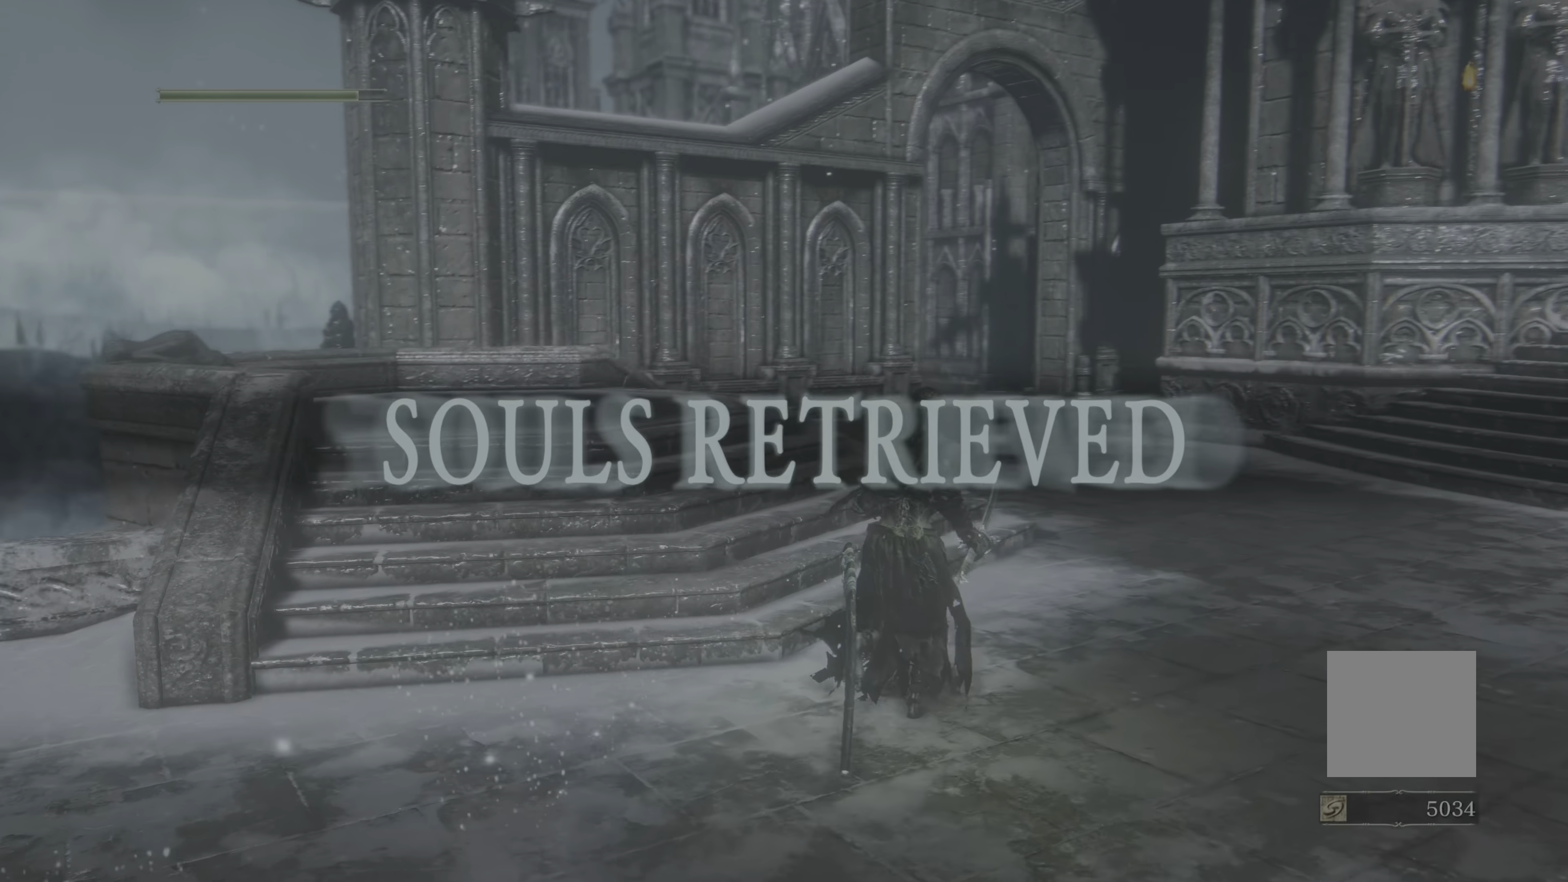
{"buttons": [], "left_stick": "up-right", "right_stick": "center", "events": [[17, "right_stick", "center"]]}
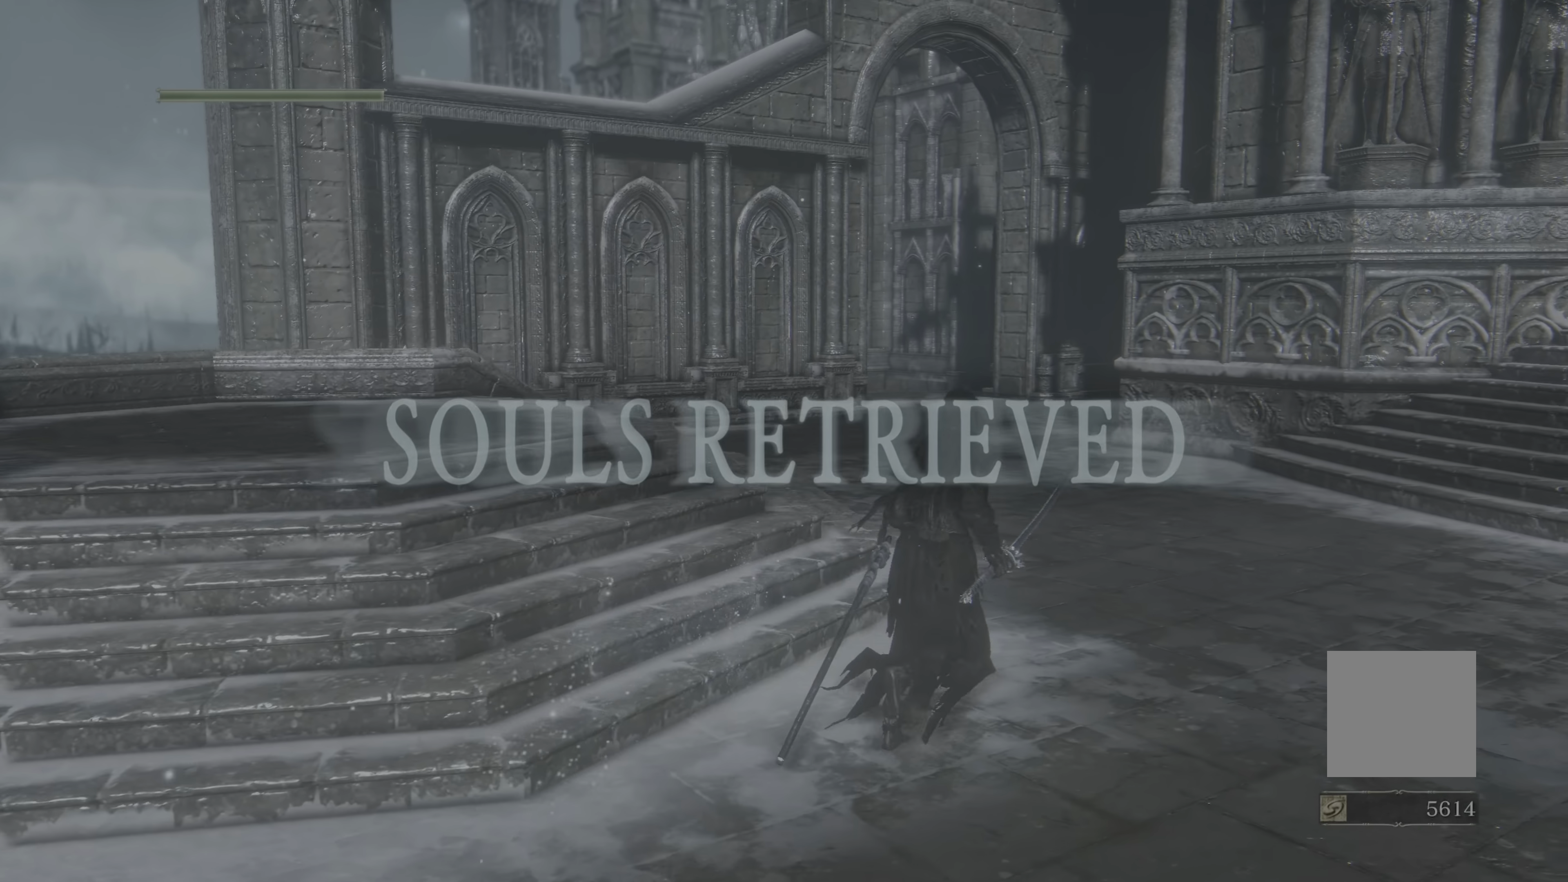
{"buttons": [], "left_stick": "up-right", "right_stick": "center", "events": [[50, "right_stick", "right"], [234, "right_stick", "center"]]}
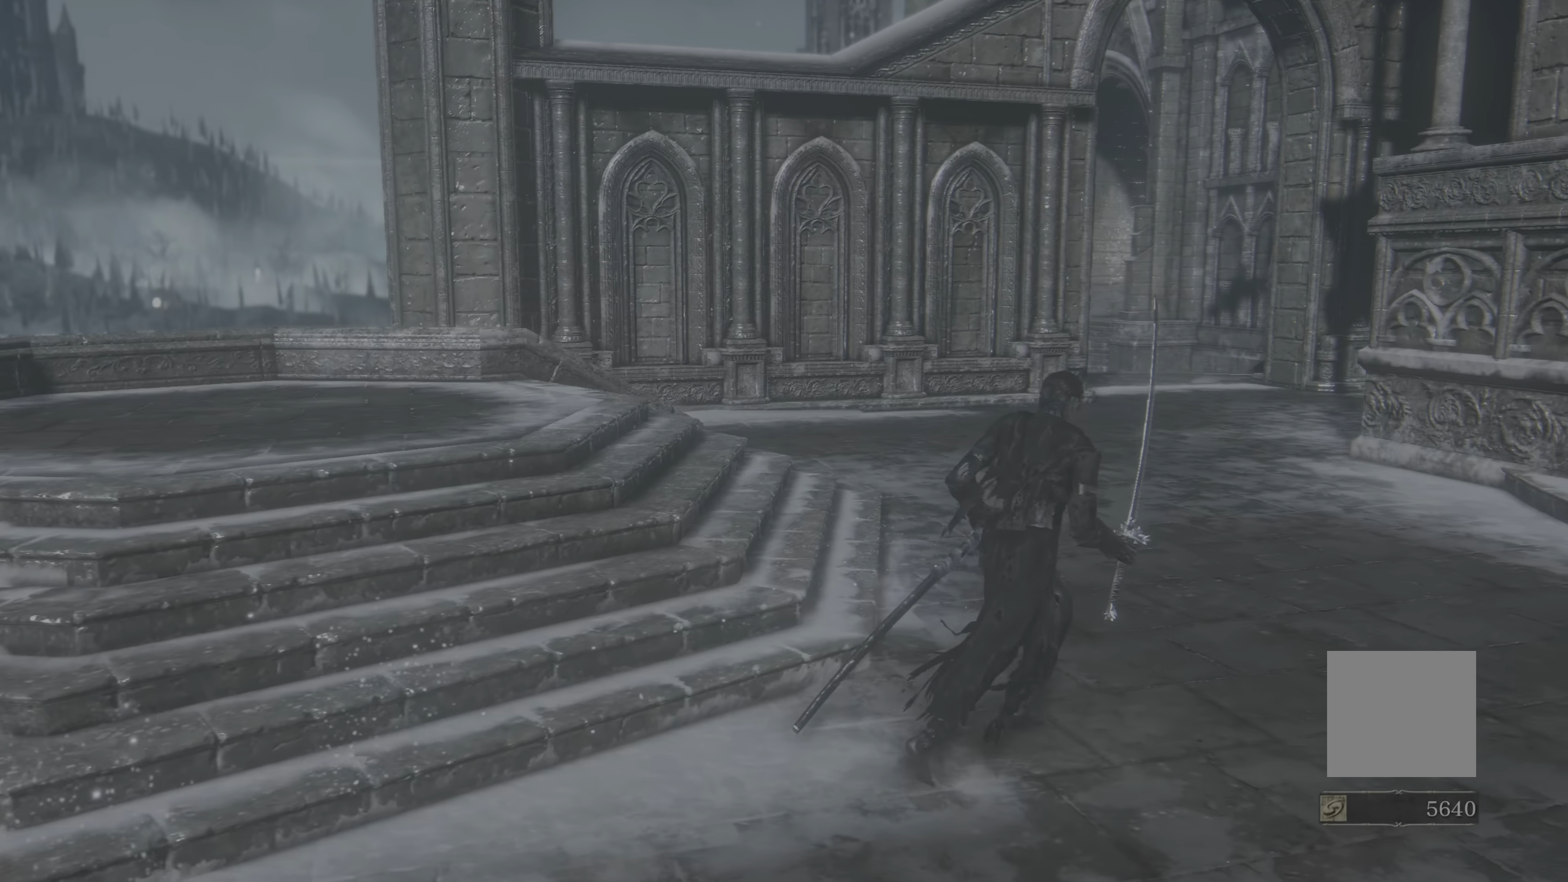
{"buttons": [], "left_stick": "up-right", "right_stick": "center", "events": []}